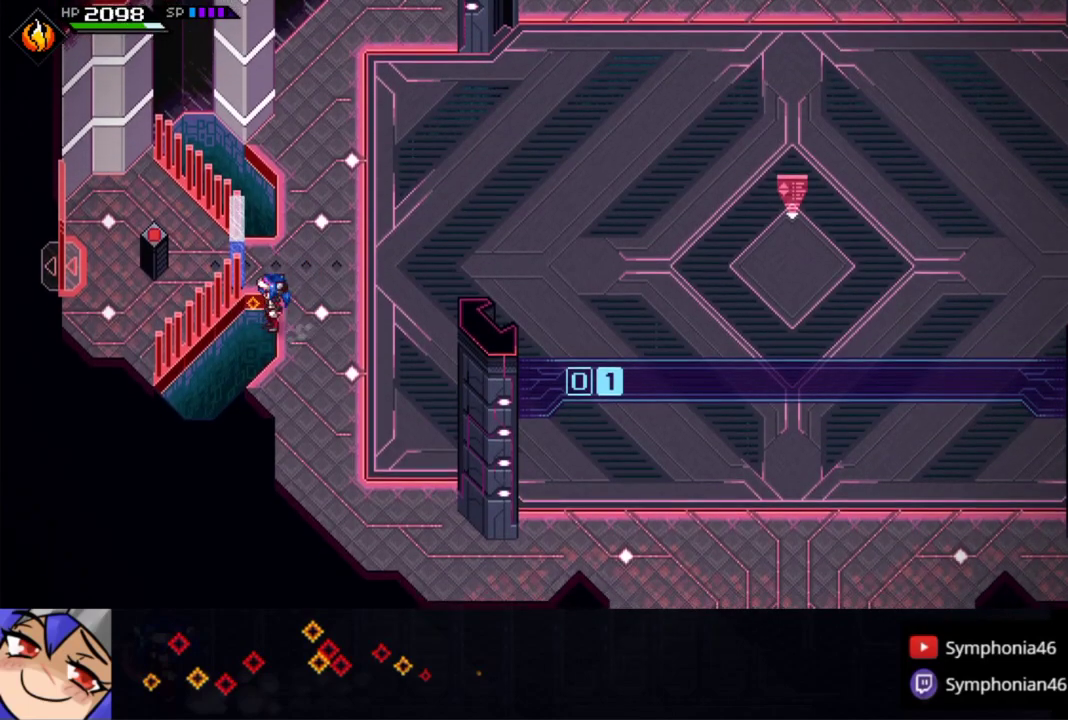
Gameplay with a controller (PlayStation layout); each line is a JSON object with the inputs held at the frame after it. "events" lists button and stick changes between this image and that frame as [ms after this image, input, new state], when the widget could be followed in between. Not read: L3 R3.
{"buttons": ["CIRCLE"], "left_stick": "left", "right_stick": "center", "events": [[33, "CIRCLE", "down"], [133, "left_stick", "left"]]}
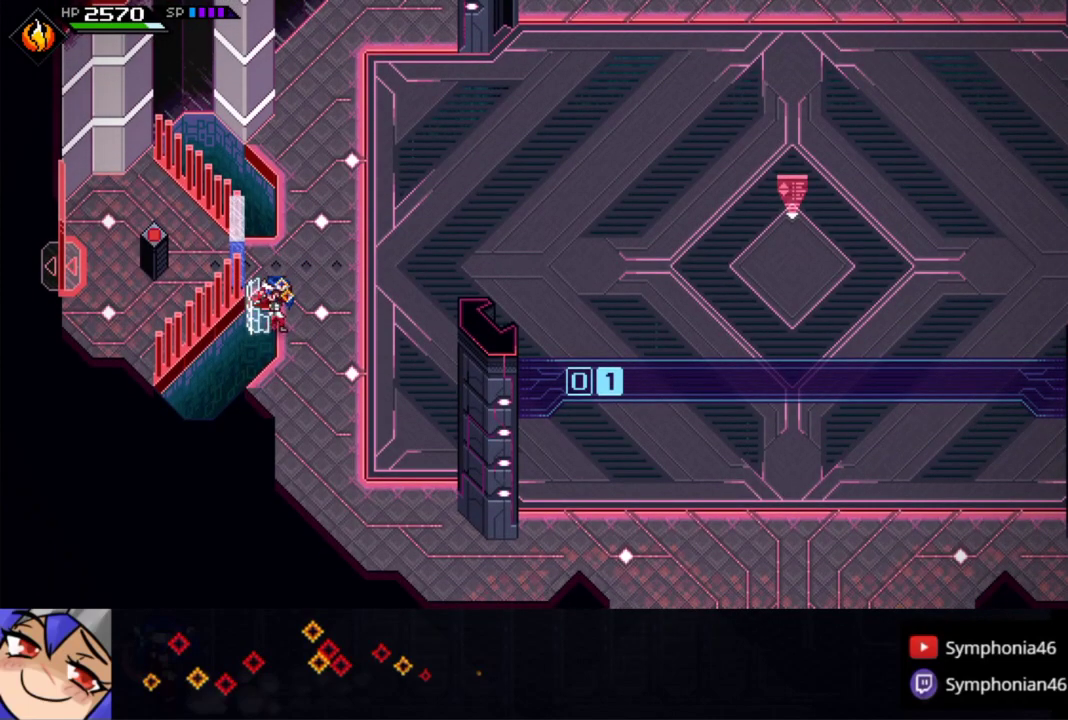
{"buttons": [], "left_stick": "left", "right_stick": "center", "events": [[33, "L1", "down"], [250, "L1", "up"], [400, "CIRCLE", "up"]]}
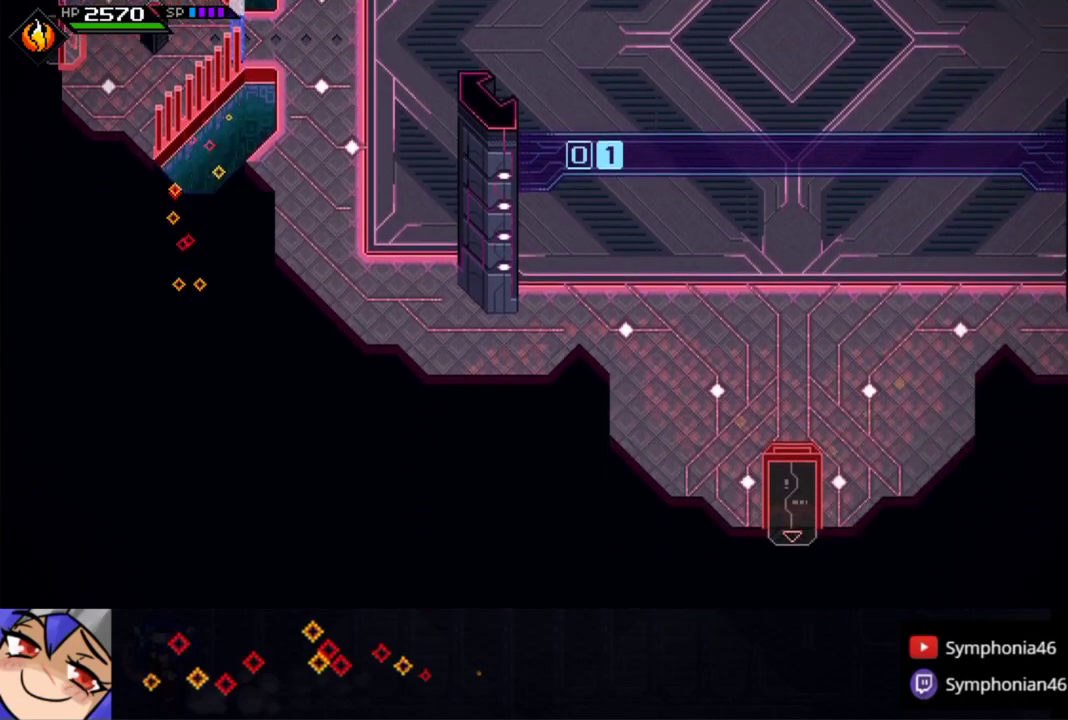
{"buttons": [], "left_stick": "center", "right_stick": "center", "events": [[33, "left_stick", "center"]]}
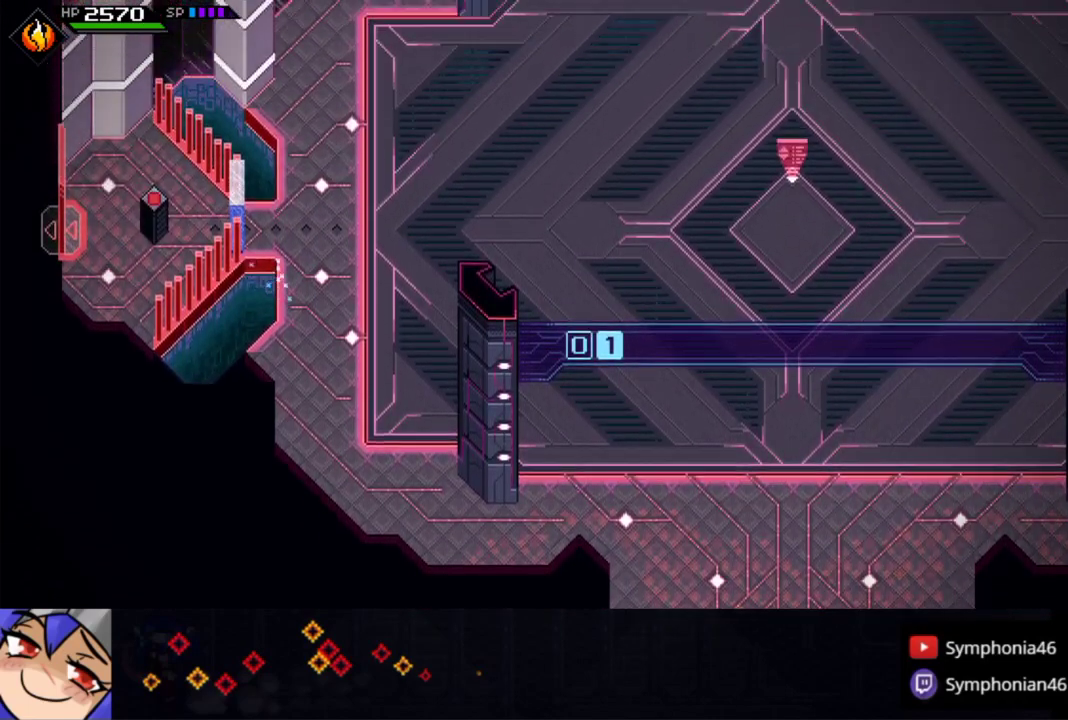
{"buttons": [], "left_stick": "center", "right_stick": "center", "events": [[333, "left_stick", "left"], [450, "left_stick", "center"]]}
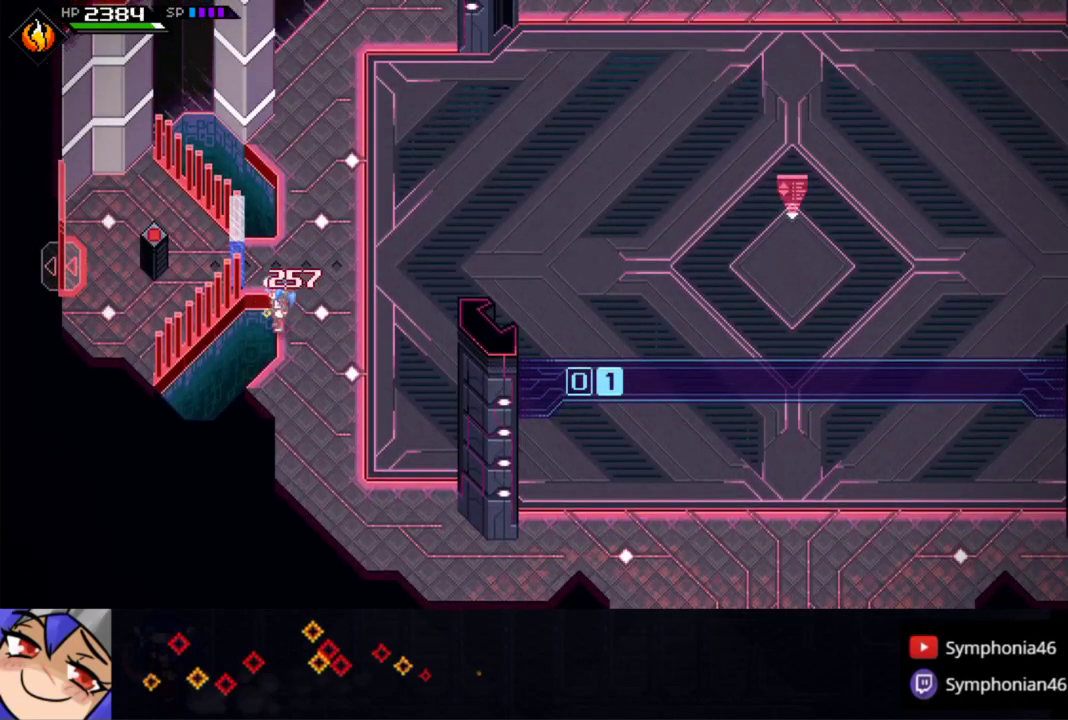
{"buttons": [], "left_stick": "left", "right_stick": "center", "events": [[150, "left_stick", "left"], [200, "left_stick", "center"], [500, "left_stick", "left"]]}
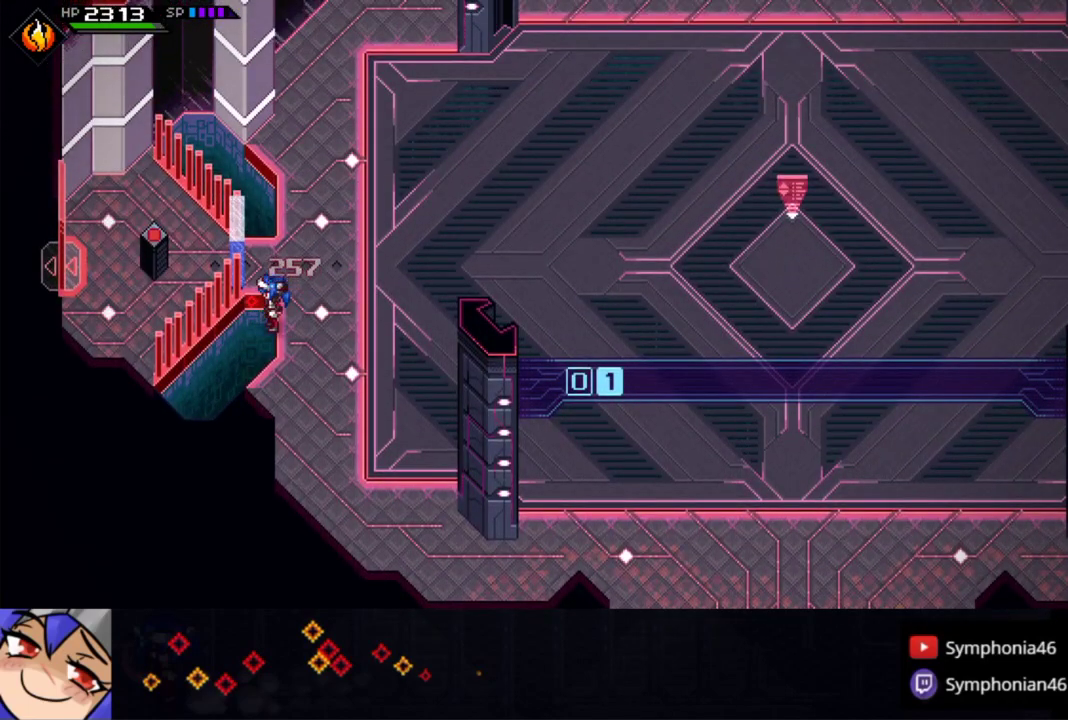
{"buttons": [], "left_stick": "center", "right_stick": "center", "events": [[100, "left_stick", "center"]]}
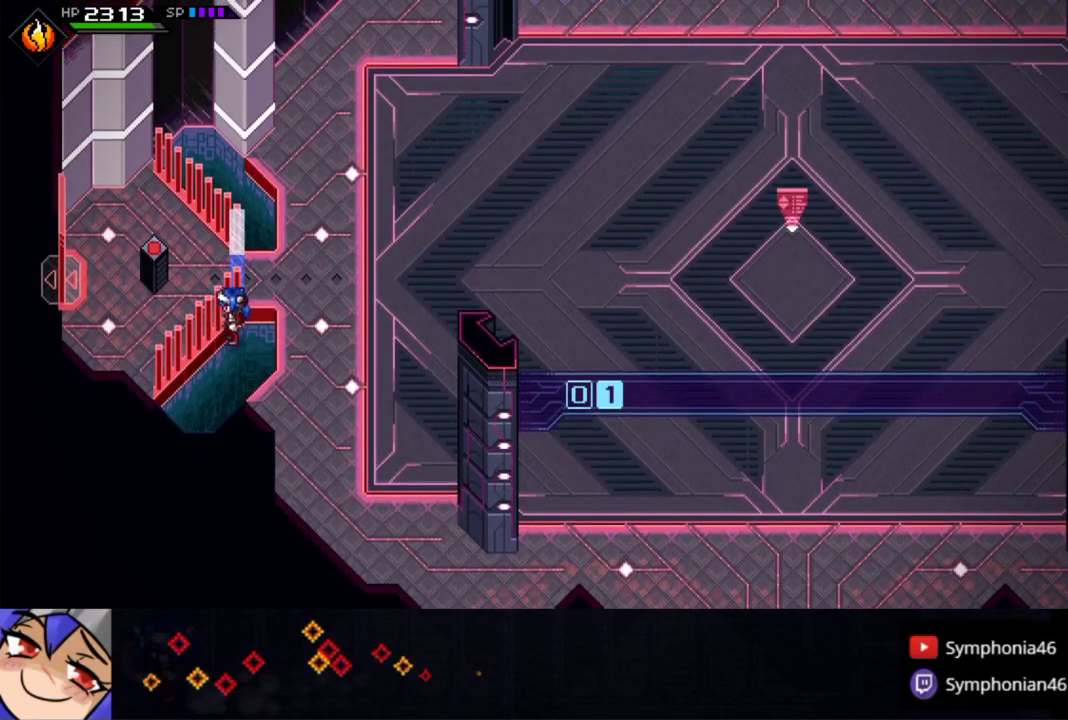
{"buttons": [], "left_stick": "left", "right_stick": "center", "events": [[50, "left_stick", "right"], [233, "left_stick", "center"], [400, "left_stick", "left"]]}
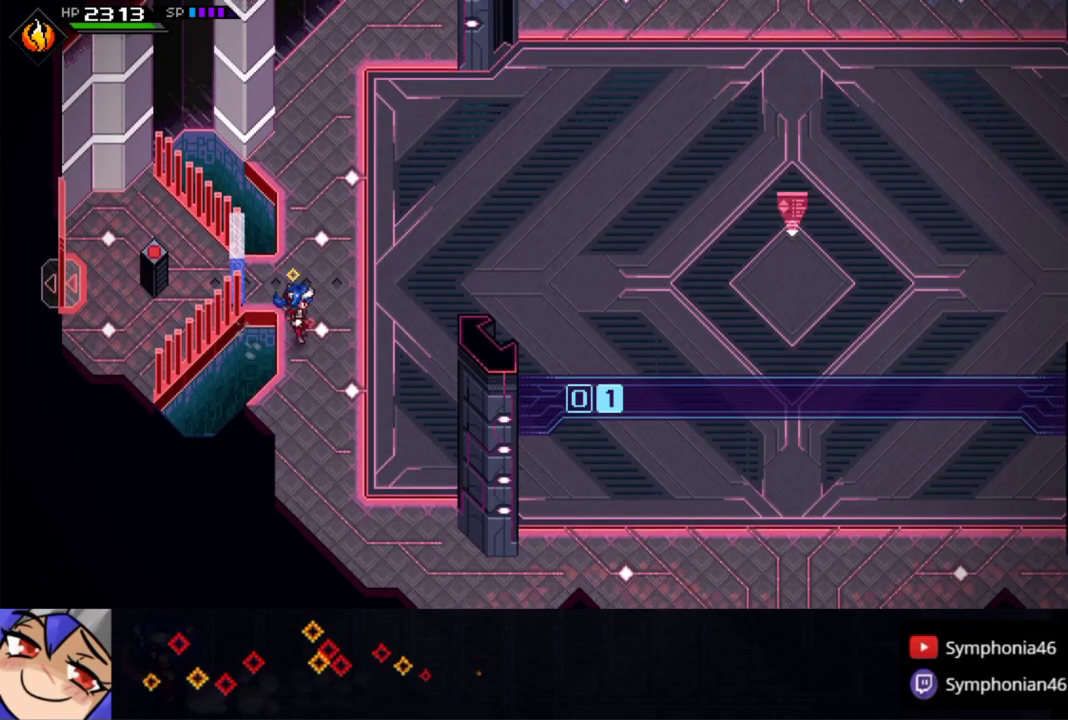
{"buttons": [], "left_stick": "center", "right_stick": "center", "events": [[150, "left_stick", "center"], [433, "left_stick", "left"], [483, "left_stick", "center"]]}
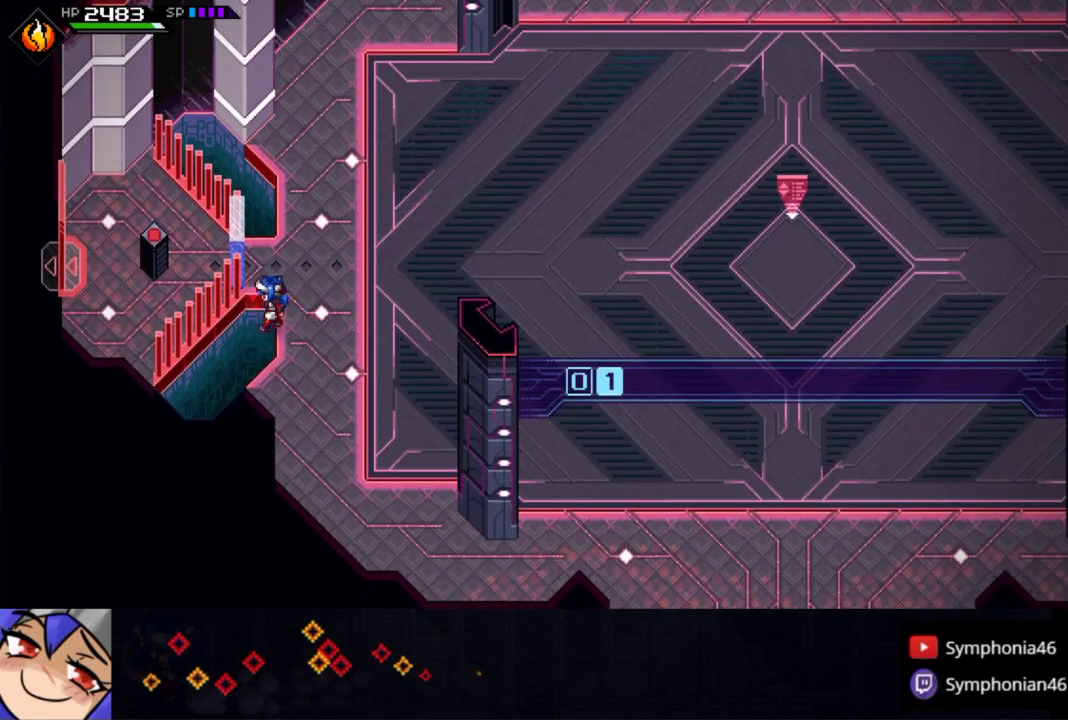
{"buttons": ["CIRCLE"], "left_stick": "left", "right_stick": "center", "events": [[183, "CIRCLE", "down"], [283, "left_stick", "left"]]}
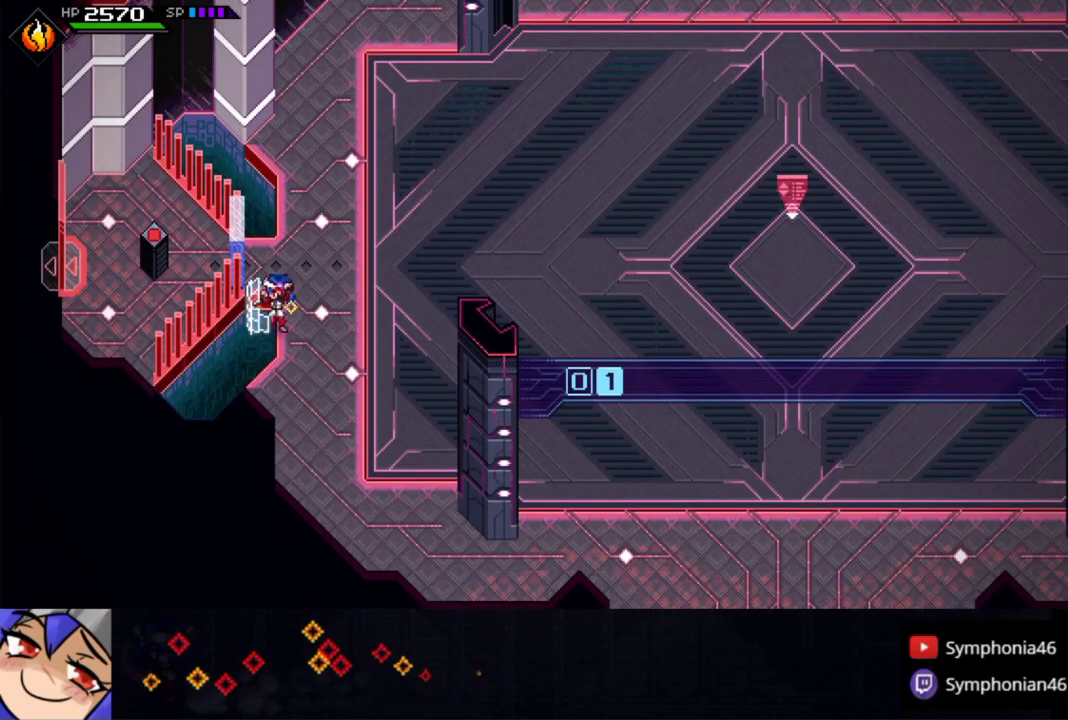
{"buttons": ["L2"], "left_stick": "left", "right_stick": "center", "events": [[83, "L1", "down"], [100, "CIRCLE", "up"], [100, "L2", "down"], [150, "L1", "up"], [350, "L2", "up"], [400, "L2", "down"]]}
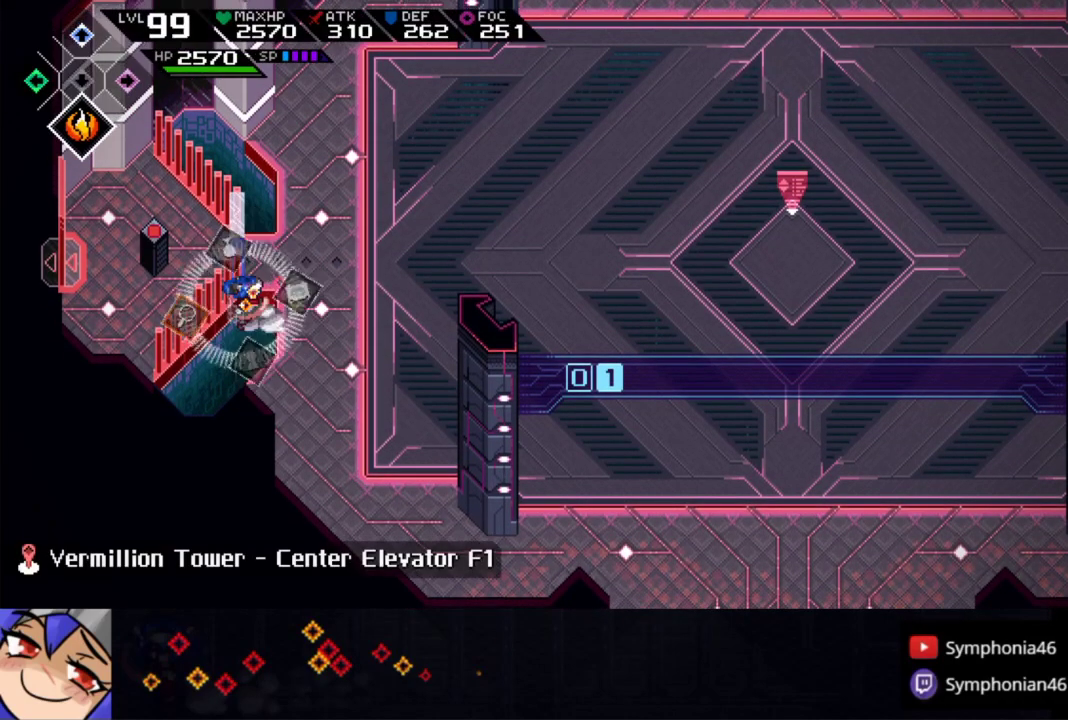
{"buttons": ["L2"], "left_stick": "left", "right_stick": "center", "events": []}
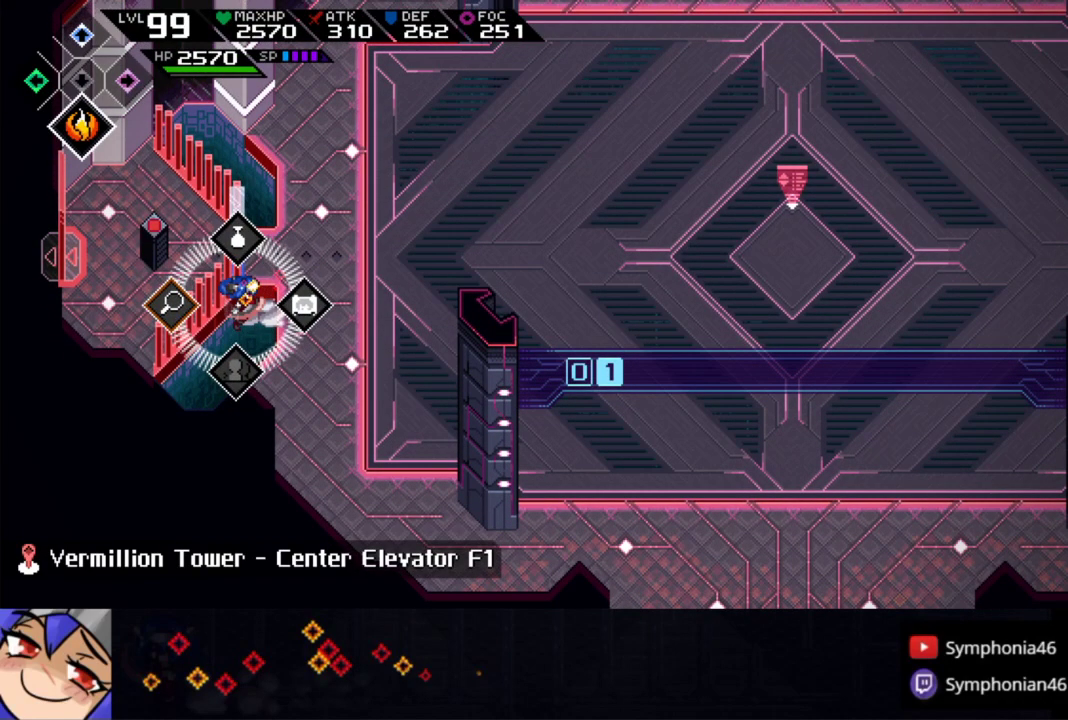
{"buttons": ["L2"], "left_stick": "left", "right_stick": "center", "events": []}
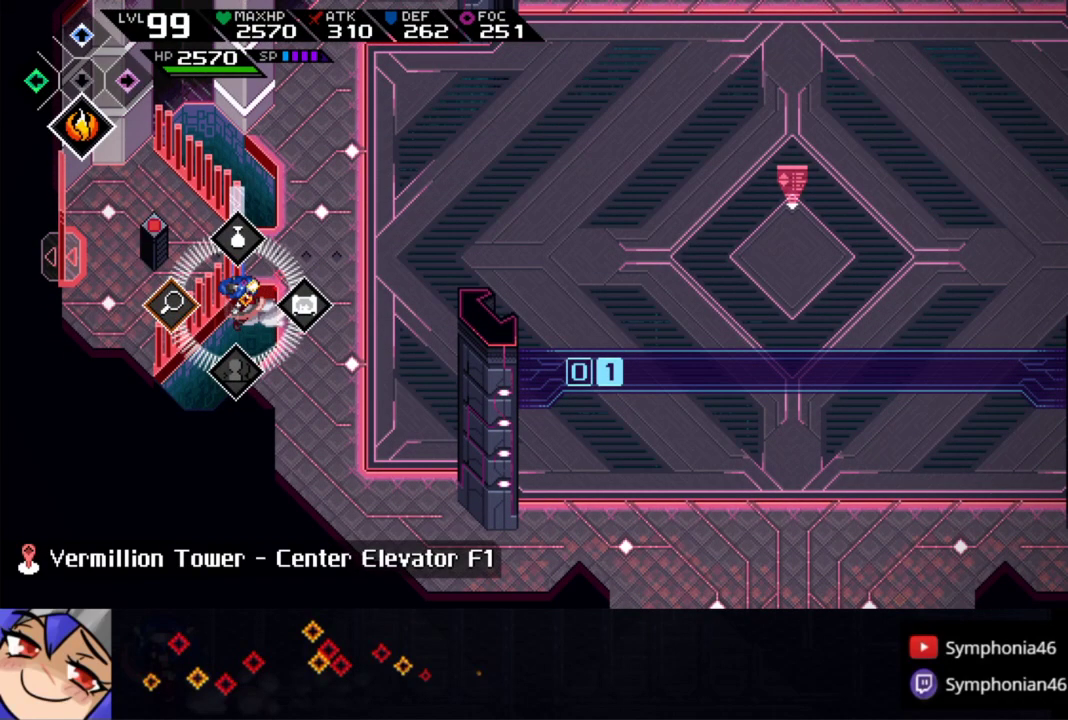
{"buttons": ["L2"], "left_stick": "left", "right_stick": "center", "events": []}
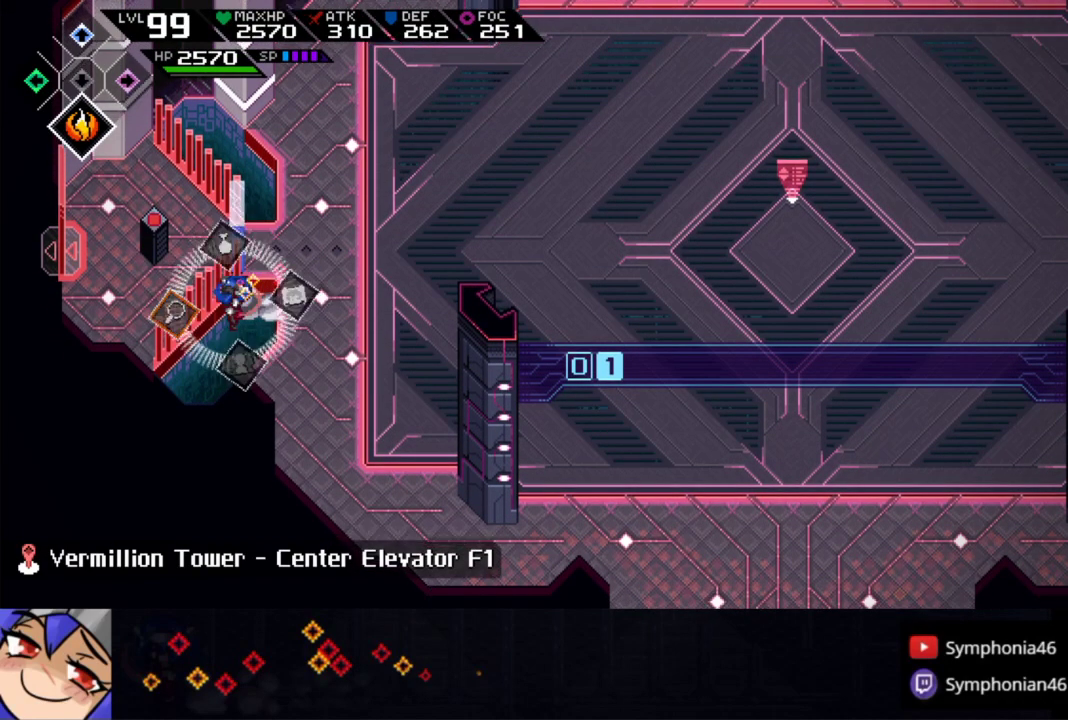
{"buttons": ["L2"], "left_stick": "left", "right_stick": "center", "events": []}
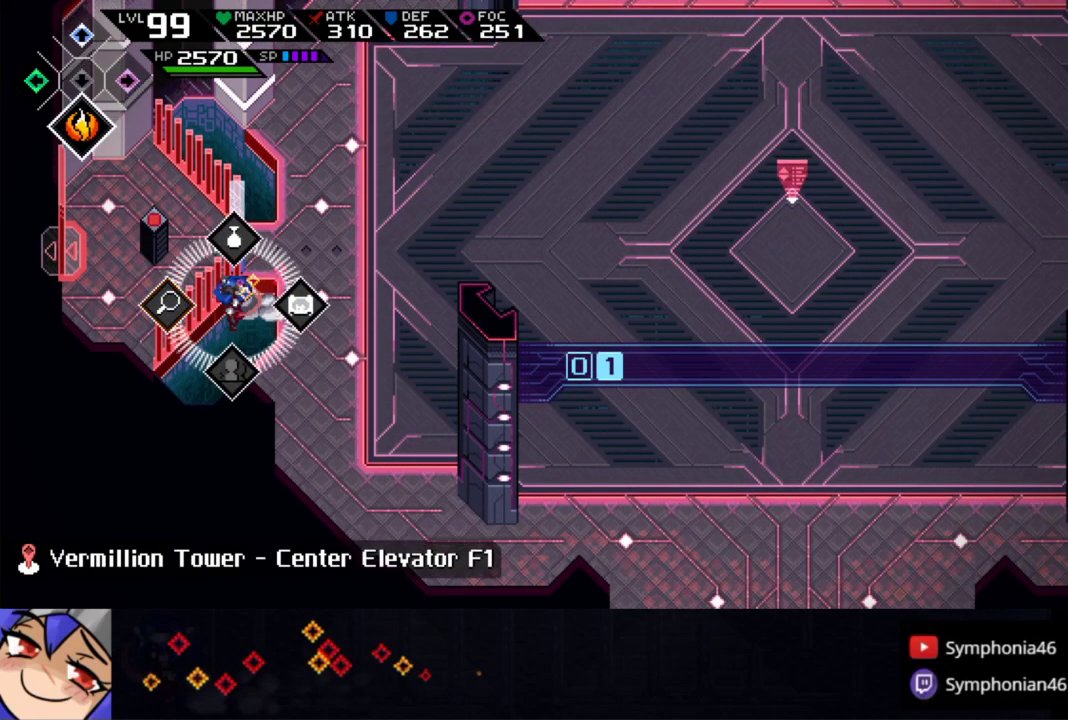
{"buttons": ["L2", "R2"], "left_stick": "left", "right_stick": "up-left", "events": [[133, "right_stick", "up-left"], [150, "R2", "down"]]}
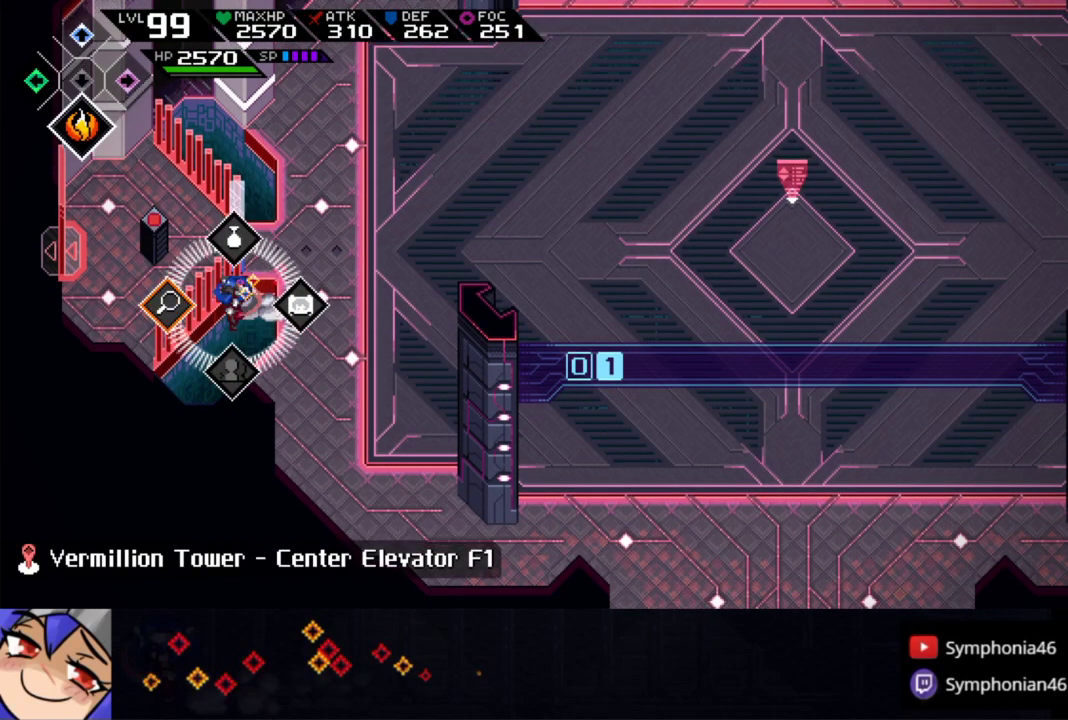
{"buttons": ["L2", "R2"], "left_stick": "left", "right_stick": "up-left", "events": [[350, "L2", "up"], [500, "L2", "down"]]}
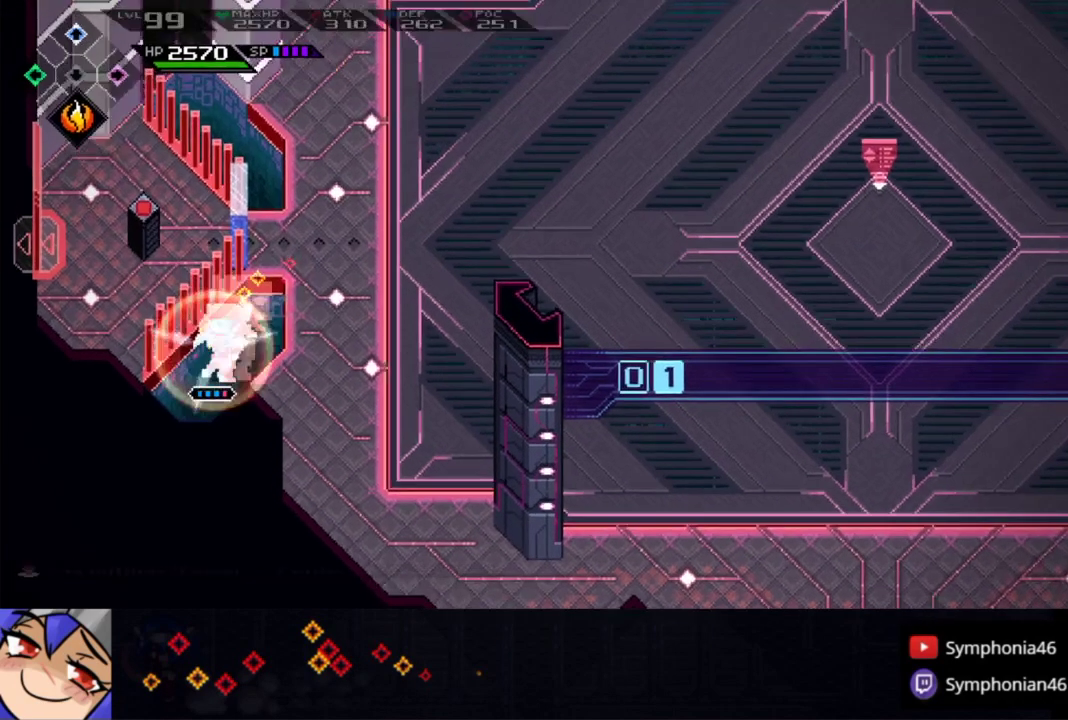
{"buttons": ["L2", "R2"], "left_stick": "left", "right_stick": "up-left", "events": [[283, "L2", "up"], [333, "L2", "down"]]}
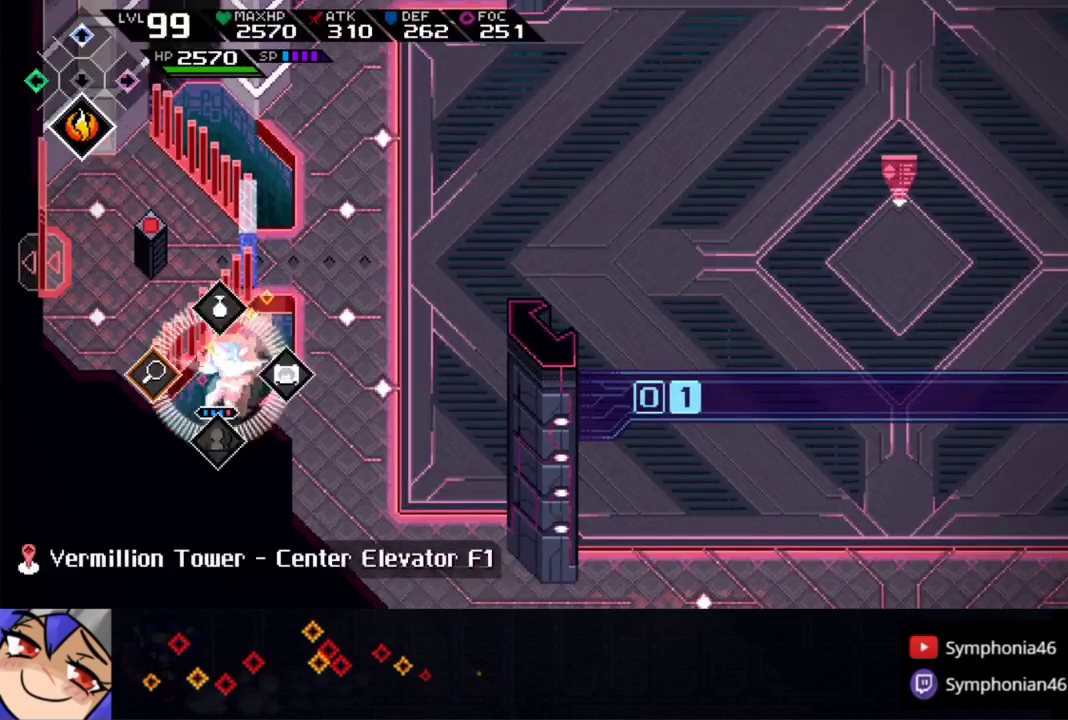
{"buttons": ["L2", "R2"], "left_stick": "left", "right_stick": "up-left", "events": [[300, "L2", "up"], [350, "L2", "down"]]}
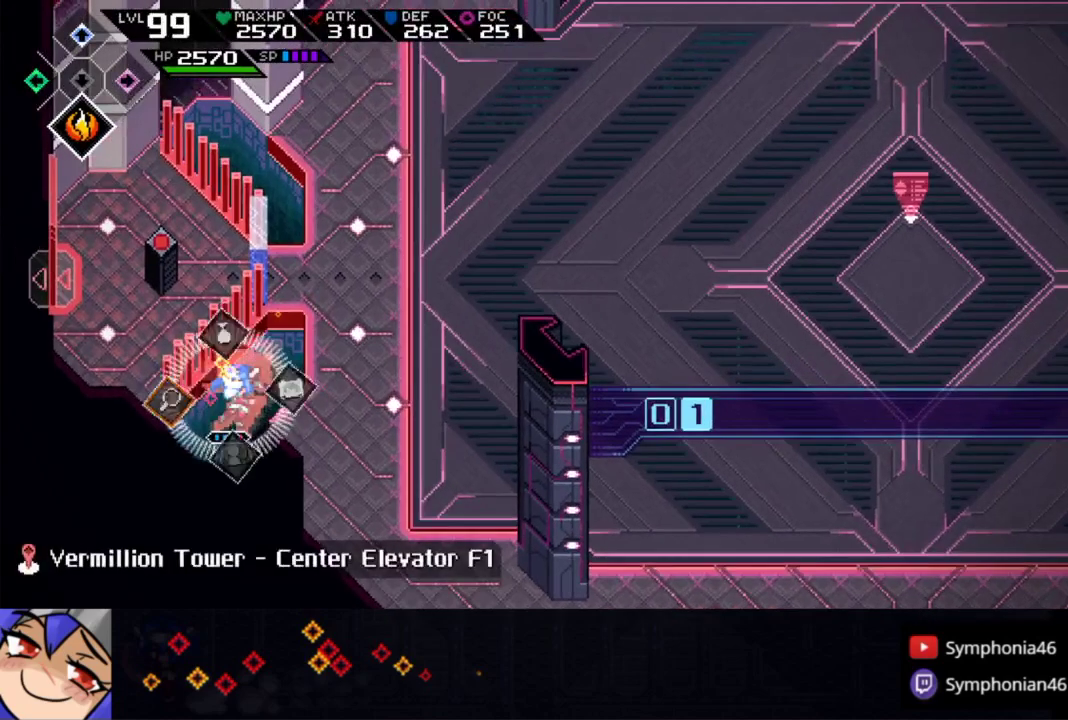
{"buttons": ["L2", "R2"], "left_stick": "left", "right_stick": "up-left", "events": [[100, "L2", "up"], [150, "L2", "down"]]}
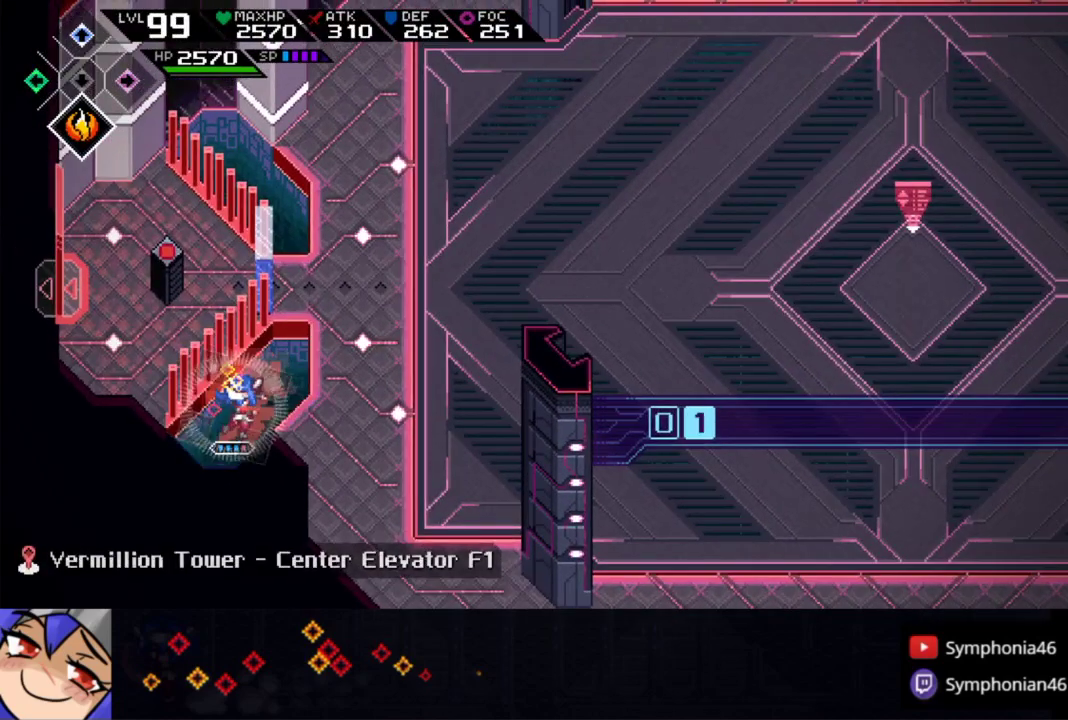
{"buttons": ["L2", "R2"], "left_stick": "left", "right_stick": "up-left", "events": []}
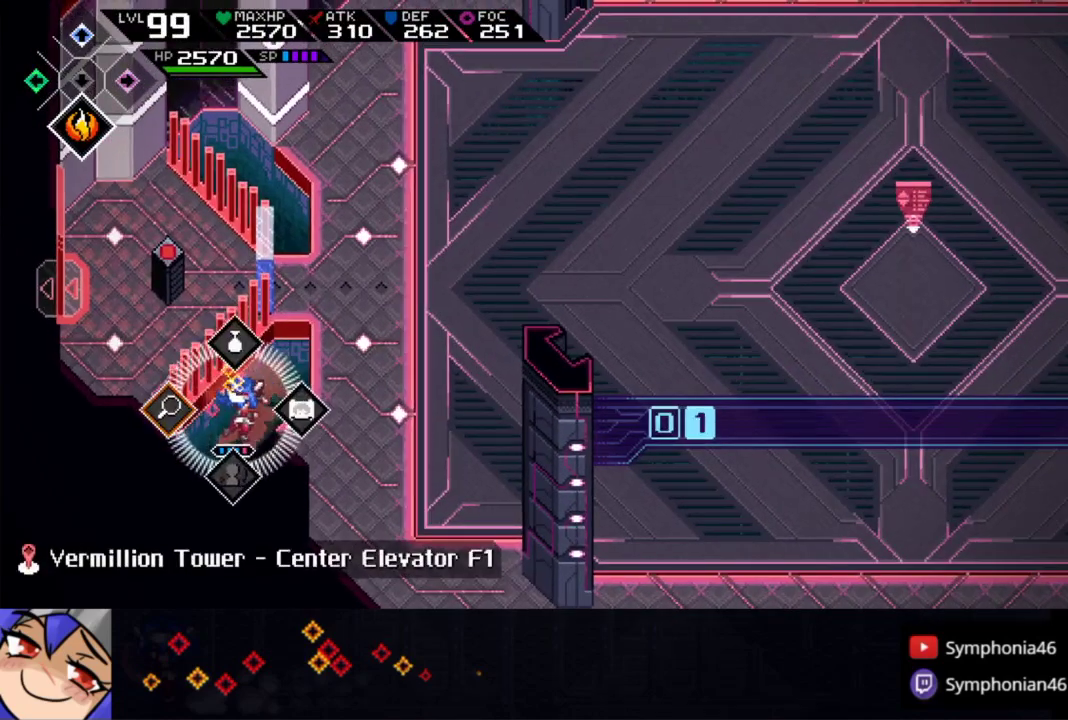
{"buttons": ["L2", "R2"], "left_stick": "left", "right_stick": "up-left", "events": [[33, "L2", "up"], [83, "L2", "down"], [383, "L2", "up"], [400, "L2", "down"]]}
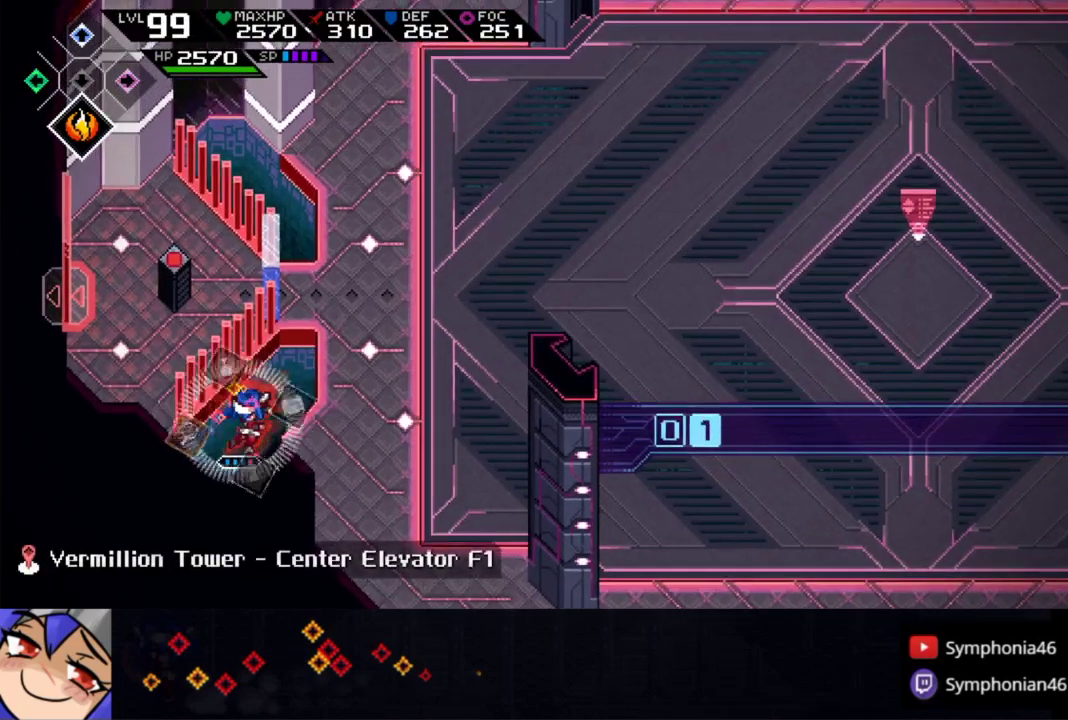
{"buttons": ["L2", "R2"], "left_stick": "left", "right_stick": "up-left", "events": [[183, "L2", "up"], [233, "L2", "down"]]}
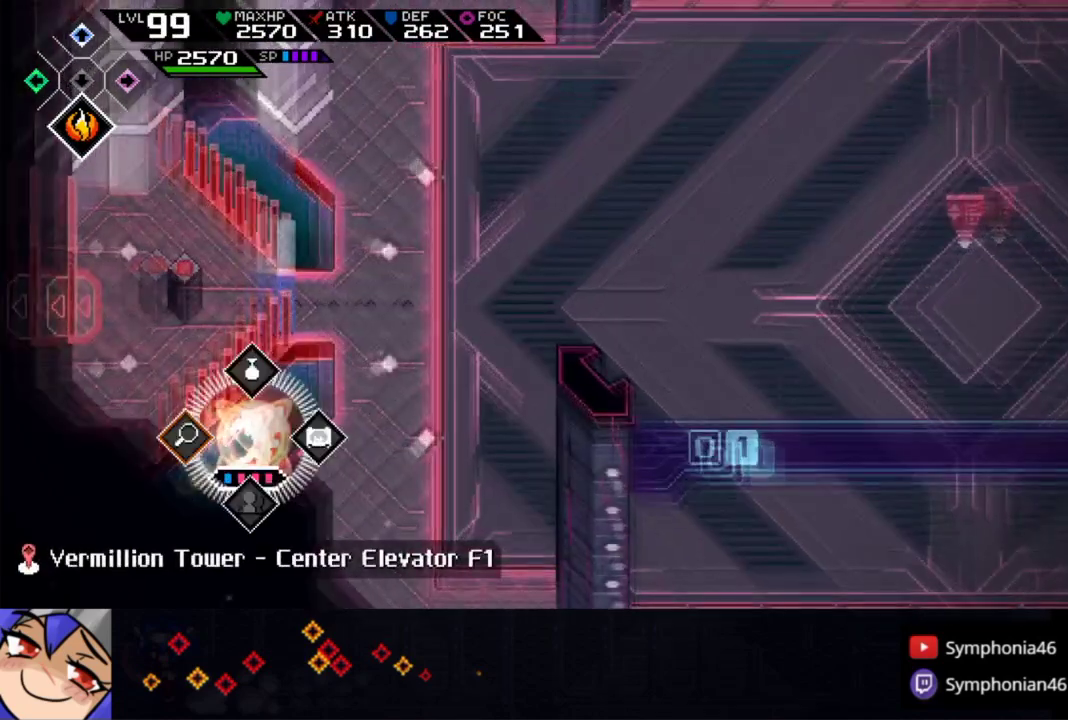
{"buttons": [], "left_stick": "up-left", "right_stick": "center", "events": [[83, "R2", "up"], [83, "right_stick", "center"], [133, "L2", "up"], [133, "left_stick", "up-left"]]}
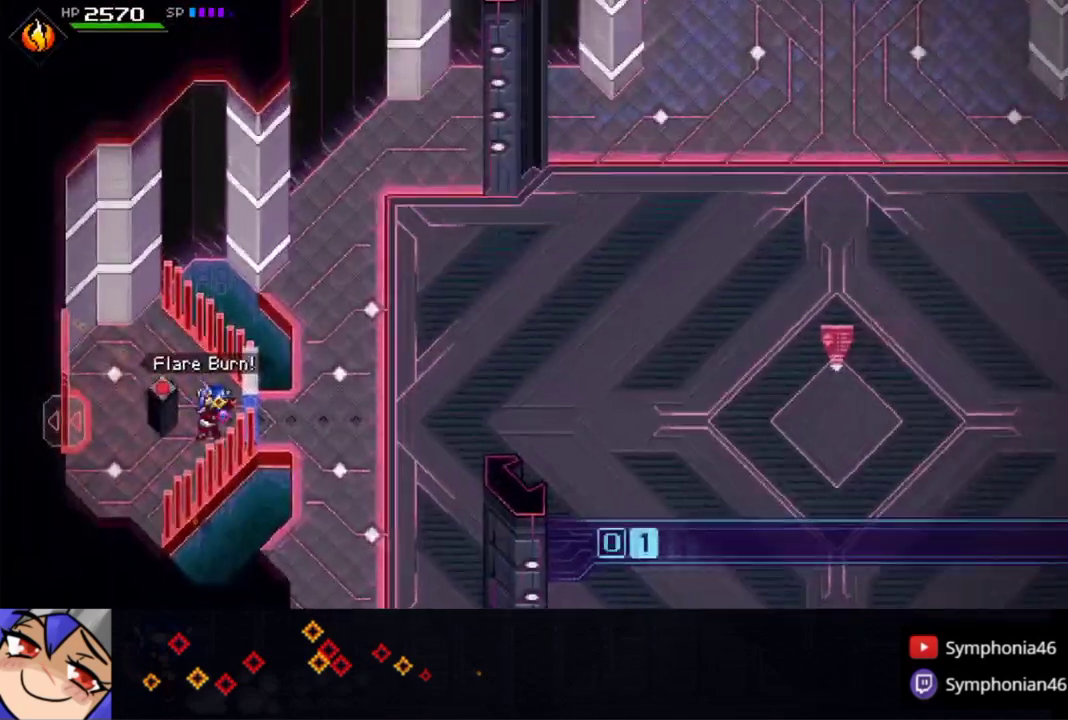
{"buttons": [], "left_stick": "up-left", "right_stick": "center", "events": []}
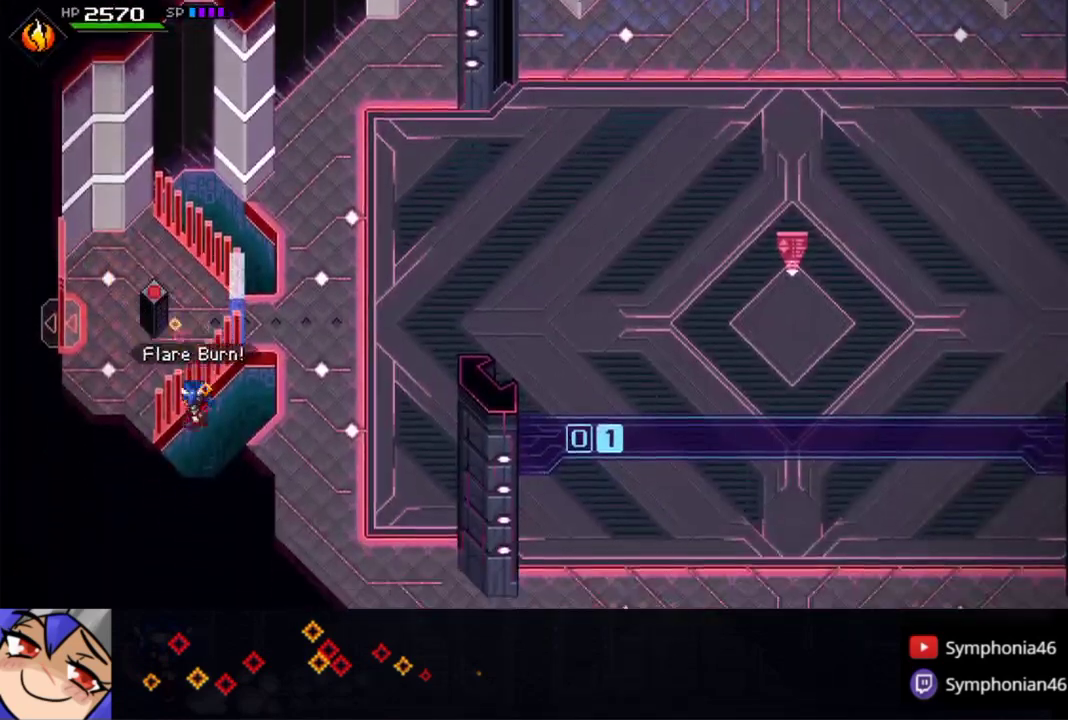
{"buttons": [], "left_stick": "up", "right_stick": "center", "events": [[150, "left_stick", "up"], [233, "SQUARE", "down"], [333, "SQUARE", "up"], [400, "SQUARE", "down"], [483, "SQUARE", "up"]]}
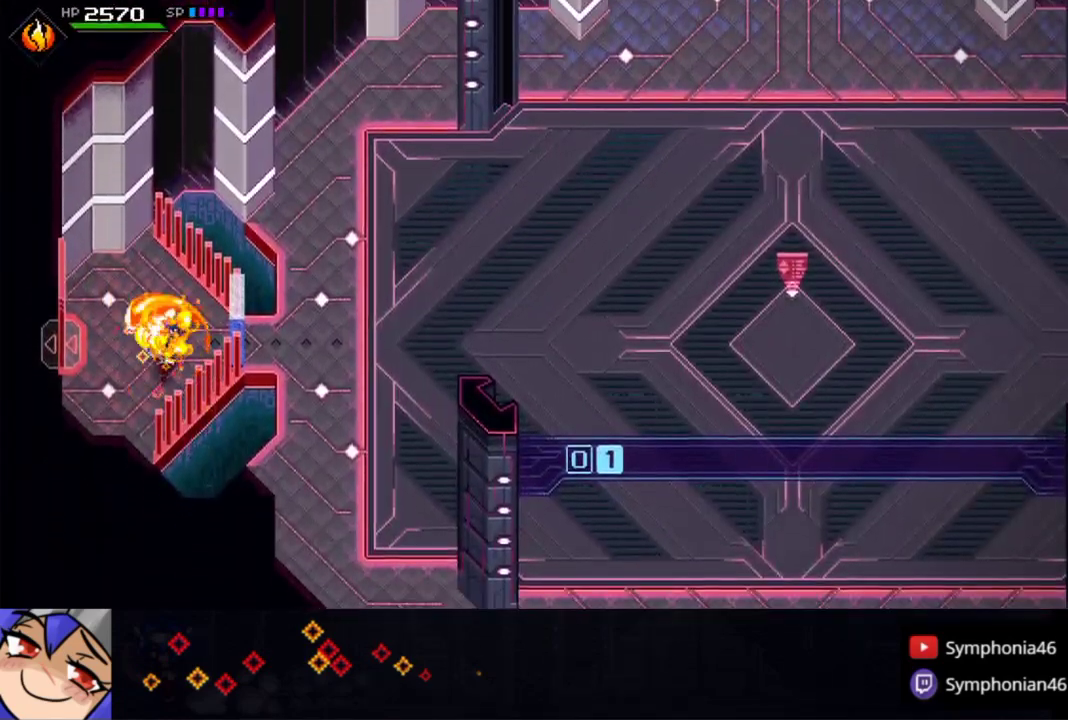
{"buttons": ["L1"], "left_stick": "right", "right_stick": "center", "events": [[50, "SQUARE", "down"], [150, "SQUARE", "up"], [200, "left_stick", "up-right"], [217, "SQUARE", "down"], [250, "L1", "down"], [283, "SQUARE", "up"], [350, "L1", "up"], [383, "TRIANGLE", "down"], [383, "left_stick", "right"], [450, "L1", "down"], [450, "TRIANGLE", "up"]]}
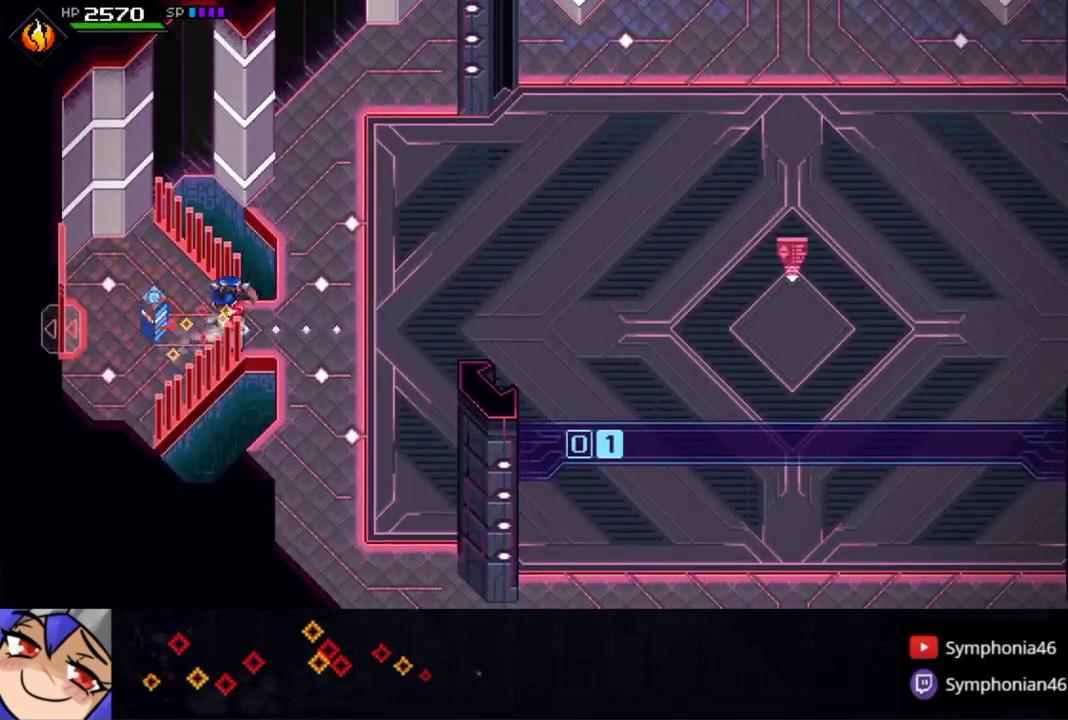
{"buttons": ["CIRCLE", "L1"], "left_stick": "right", "right_stick": "center", "events": [[50, "L1", "up"], [133, "CIRCLE", "down"], [250, "L1", "down"], [350, "L1", "up"], [450, "L1", "down"]]}
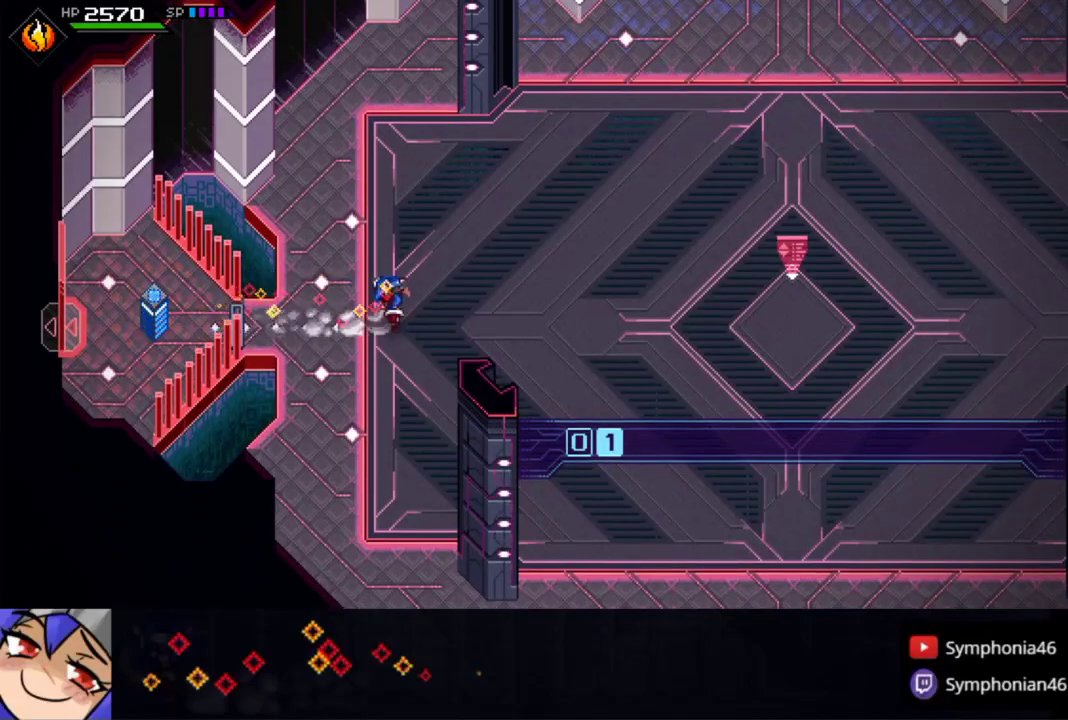
{"buttons": ["CIRCLE"], "left_stick": "right", "right_stick": "center", "events": [[50, "L1", "up"], [200, "L1", "down"], [300, "L1", "up"], [400, "L1", "down"], [500, "L1", "up"]]}
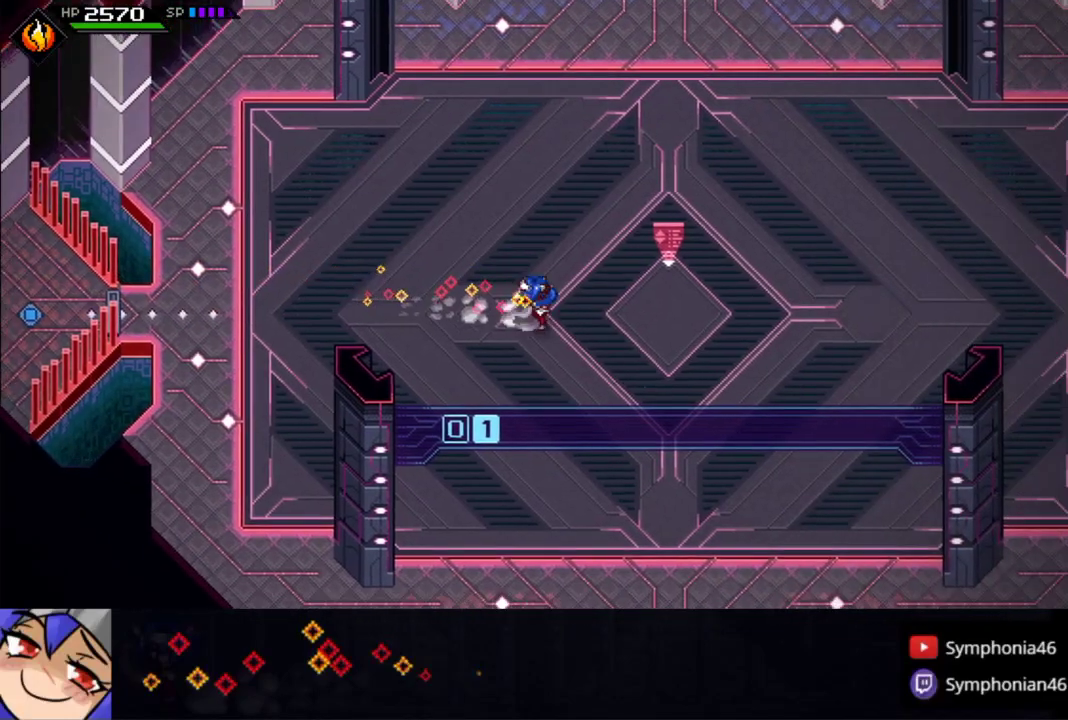
{"buttons": ["CIRCLE"], "left_stick": "right", "right_stick": "center", "events": [[183, "L1", "down"], [283, "L1", "up"], [383, "L1", "down"], [483, "L1", "up"]]}
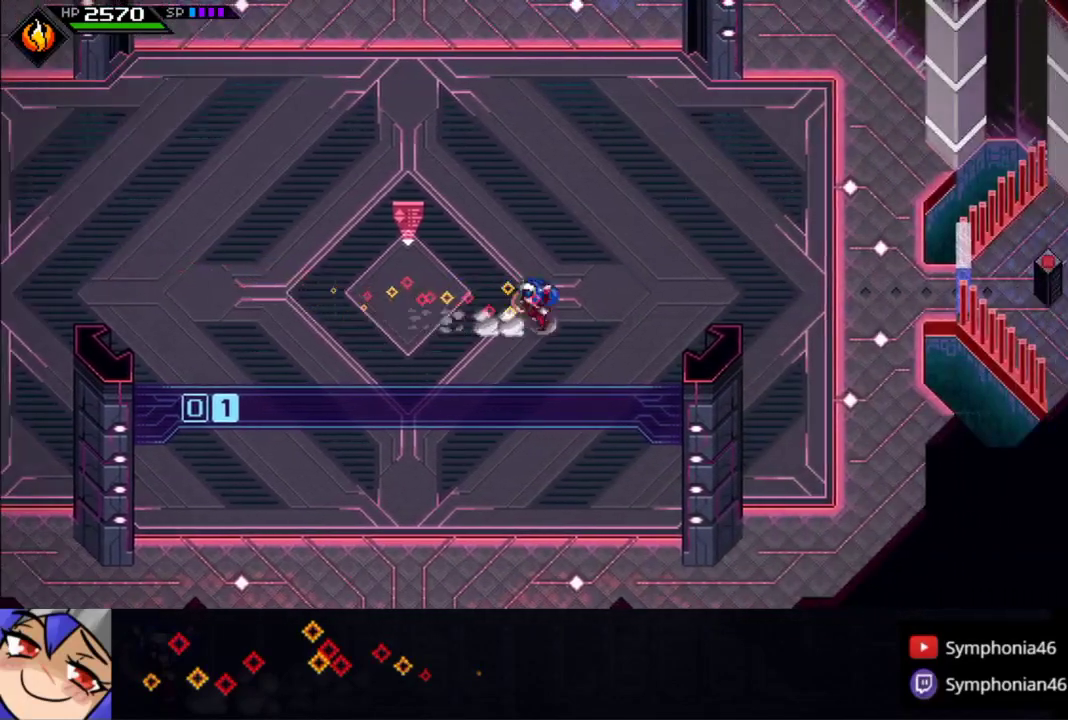
{"buttons": ["CIRCLE"], "left_stick": "right", "right_stick": "center", "events": [[183, "L1", "down"], [283, "L1", "up"], [383, "L1", "down"], [483, "L1", "up"]]}